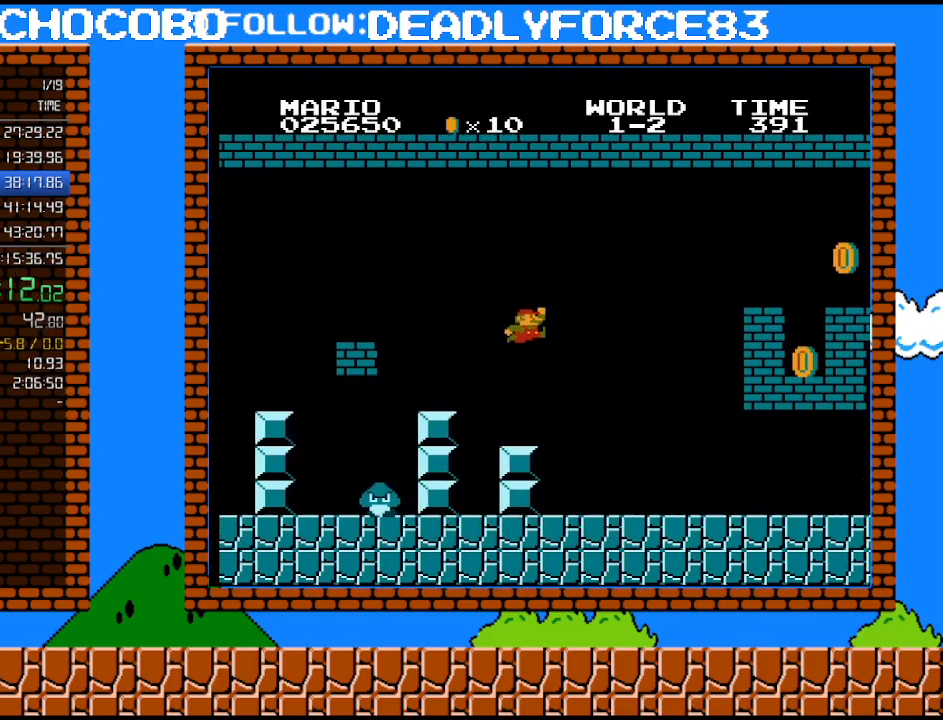
Gameplay with a controller (Nintendo layout); each line is a JSON object with the inputs held at the frame after it. "events" lists button and stick changes between this image and that frame as [ms after this image, input, new state], when the widget could be followed in between. Not read: L3 R3.
{"buttons": ["B", "DPAD_RIGHT"], "events": []}
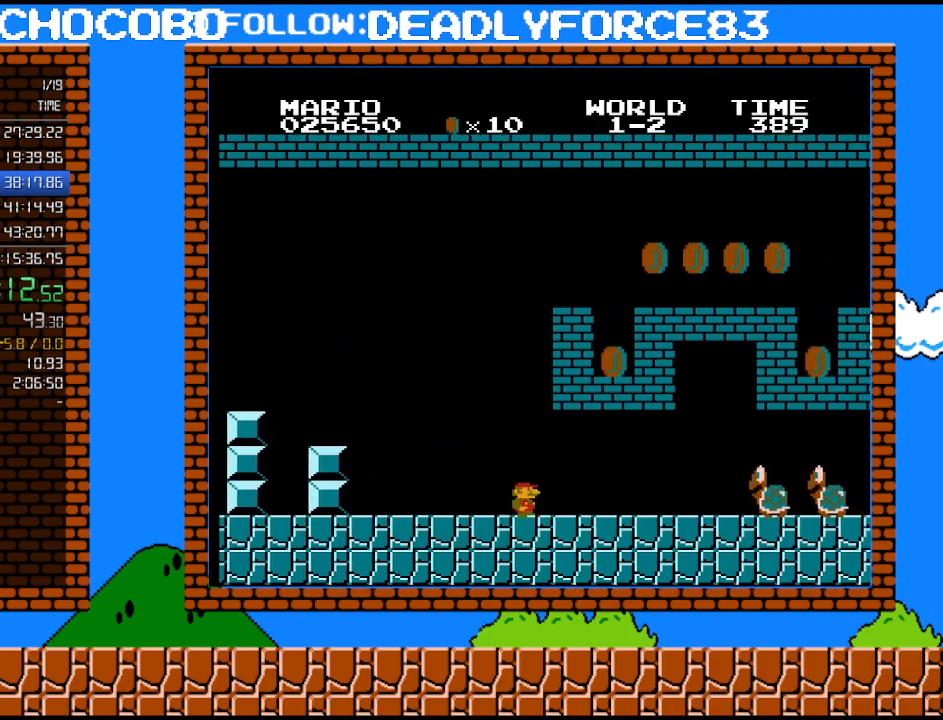
{"buttons": ["DPAD_LEFT"], "events": [[400, "B", "up"], [400, "DPAD_RIGHT", "up"], [500, "DPAD_LEFT", "down"]]}
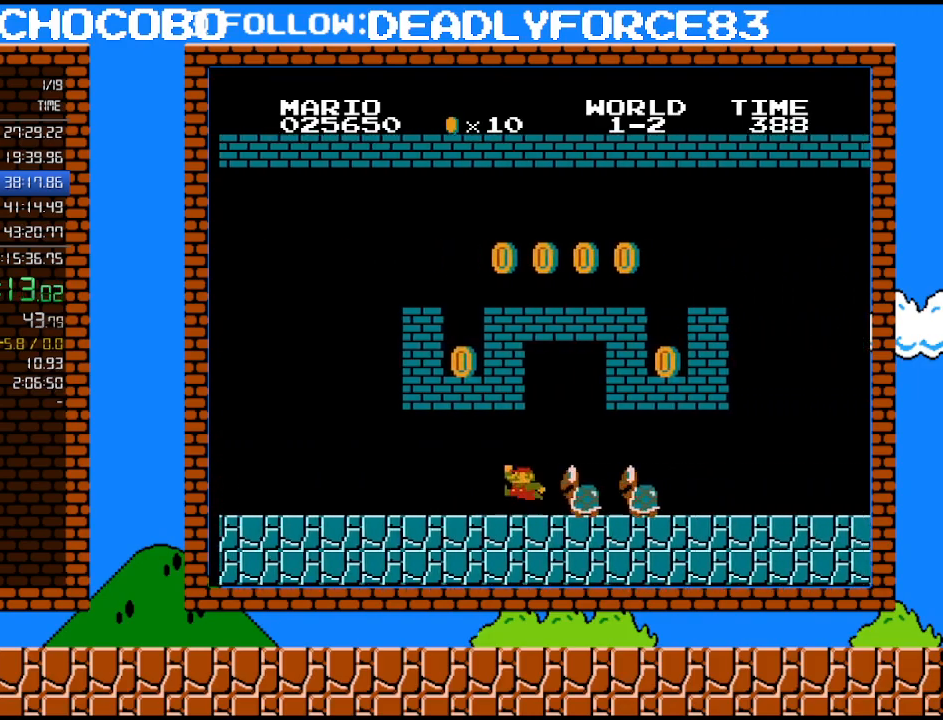
{"buttons": ["DPAD_LEFT"], "events": [[150, "DPAD_LEFT", "up"], [217, "A", "down"], [267, "A", "up"], [333, "DPAD_LEFT", "down"]]}
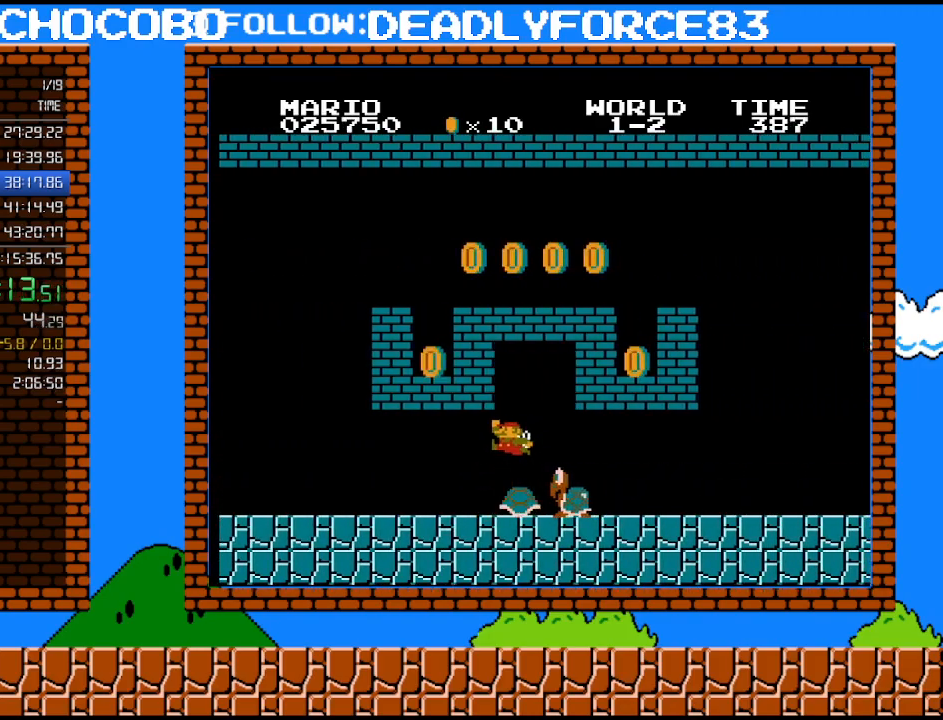
{"buttons": ["B", "DPAD_UP", "DPAD_RIGHT"], "events": [[183, "DPAD_LEFT", "up"], [267, "DPAD_RIGHT", "down"], [333, "B", "down"], [400, "DPAD_UP", "down"]]}
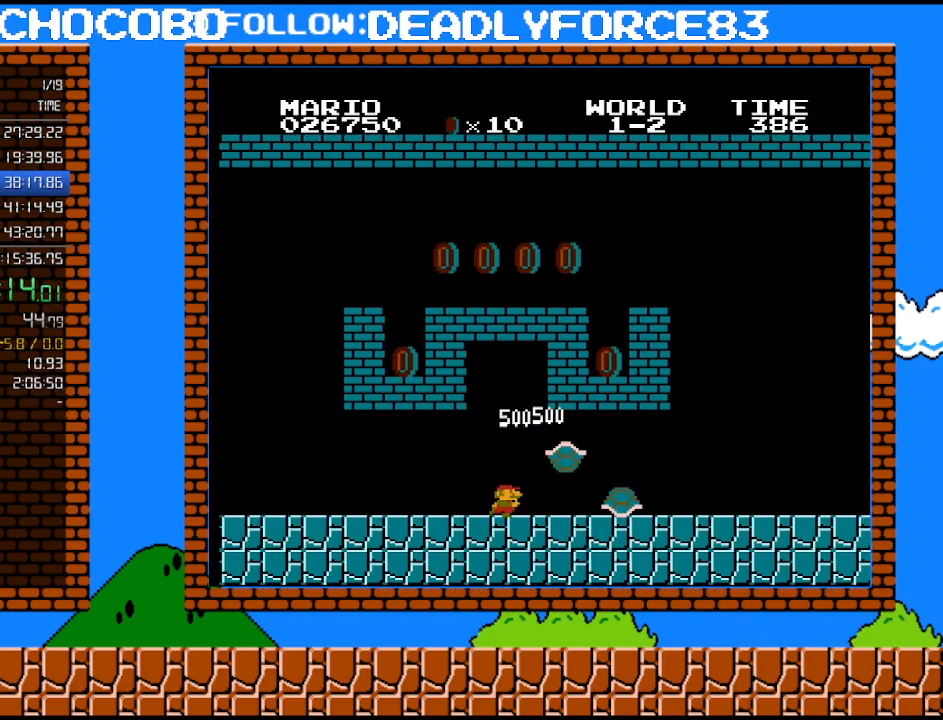
{"buttons": ["B", "DPAD_RIGHT"], "events": [[150, "DPAD_UP", "up"], [233, "DPAD_UP", "down"], [433, "DPAD_UP", "up"]]}
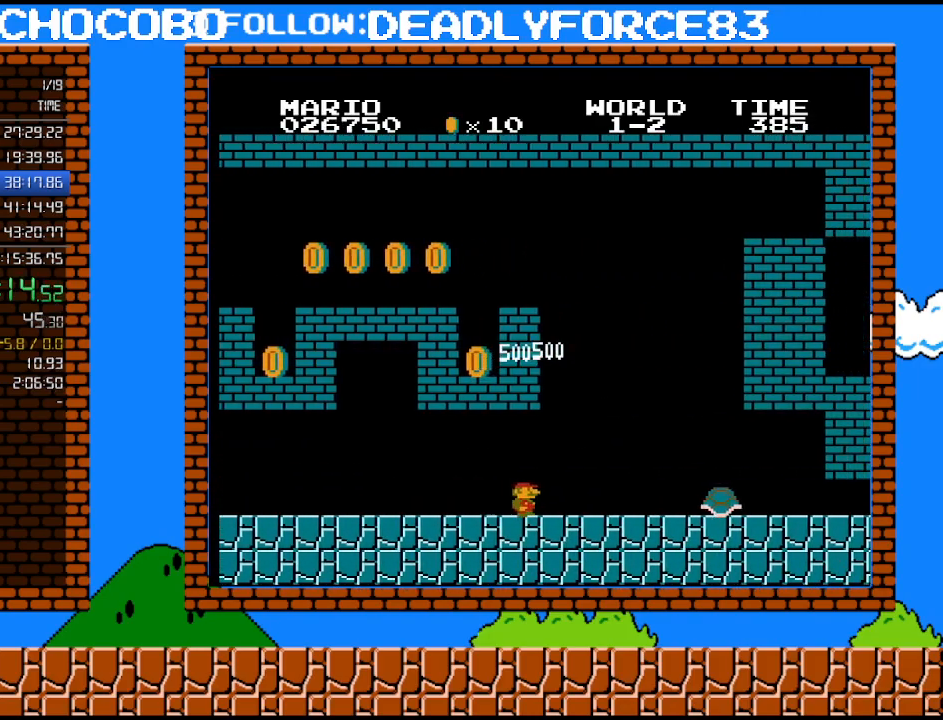
{"buttons": ["B", "DPAD_RIGHT"], "events": [[17, "DPAD_UP", "down"], [50, "DPAD_UP", "up"]]}
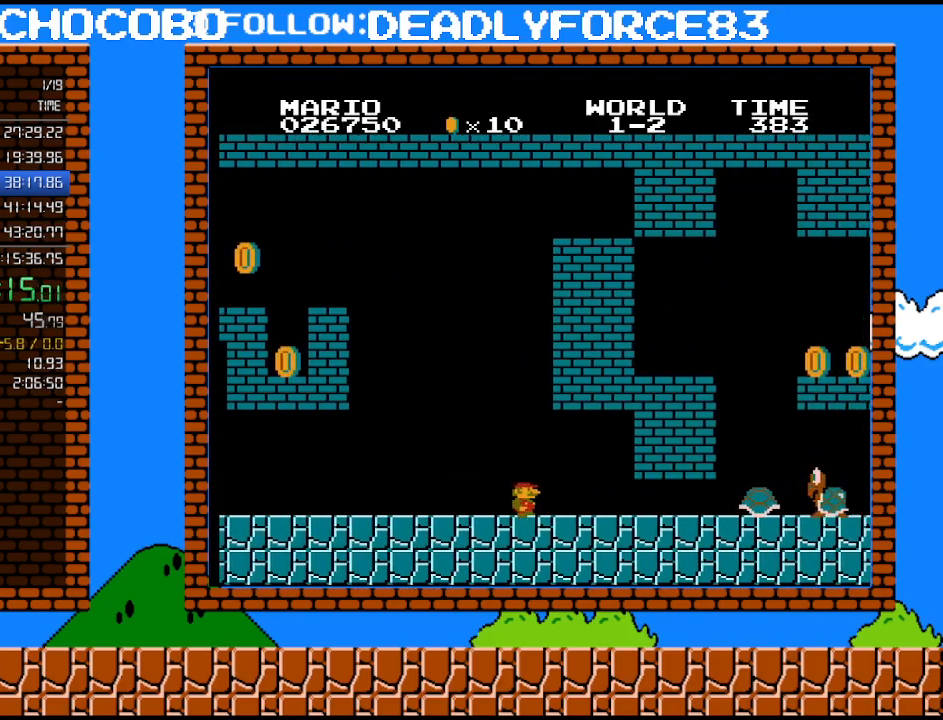
{"buttons": ["B", "DPAD_RIGHT"], "events": []}
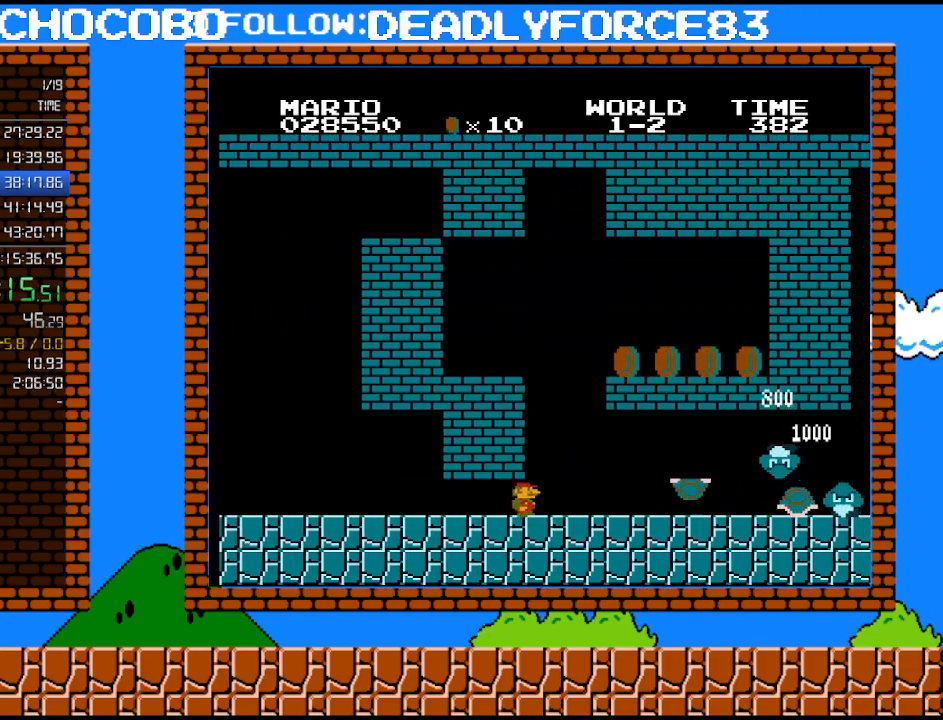
{"buttons": ["B", "DPAD_RIGHT"], "events": []}
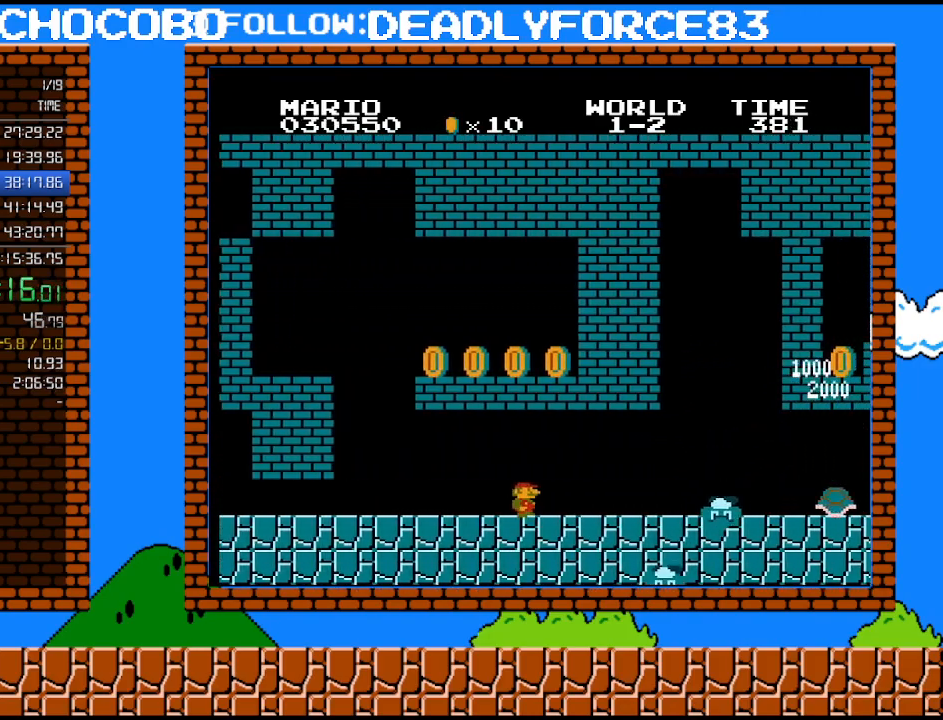
{"buttons": ["B", "DPAD_RIGHT"], "events": []}
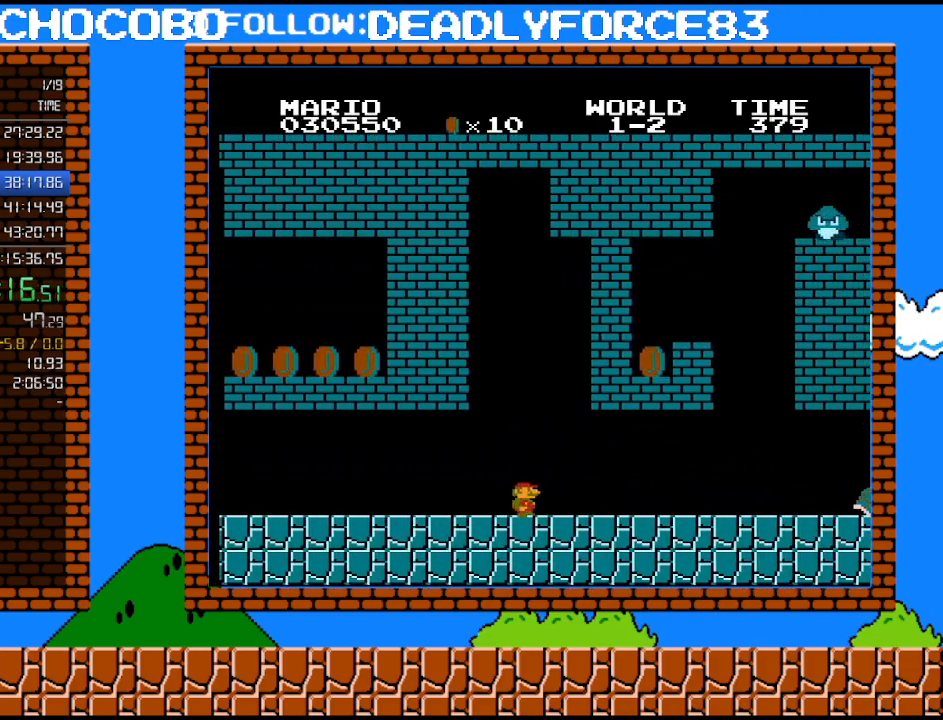
{"buttons": ["B", "DPAD_RIGHT"], "events": []}
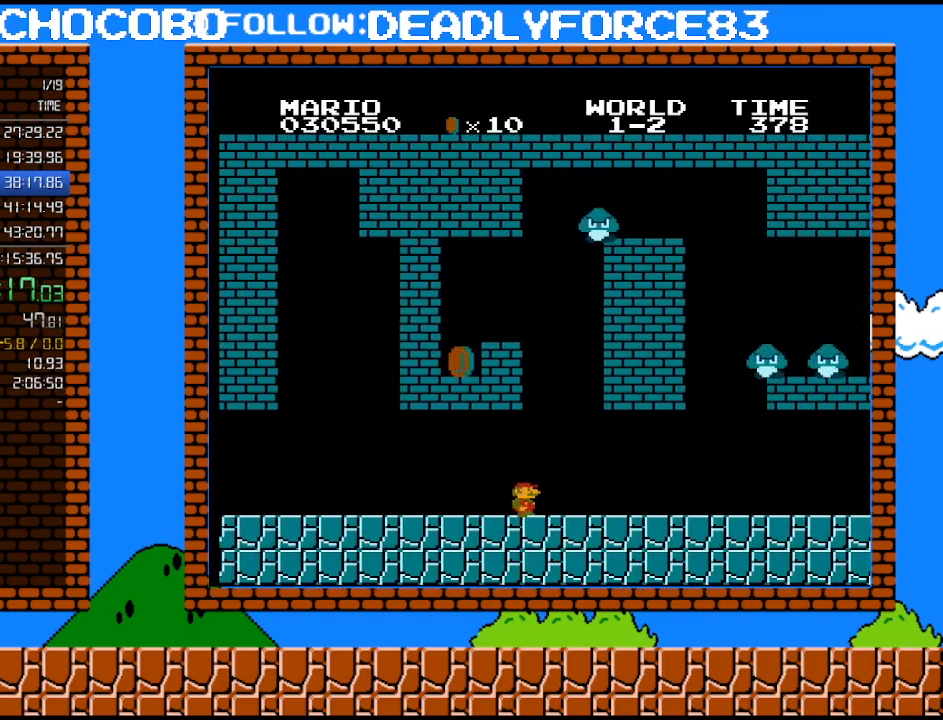
{"buttons": ["B", "DPAD_RIGHT"], "events": []}
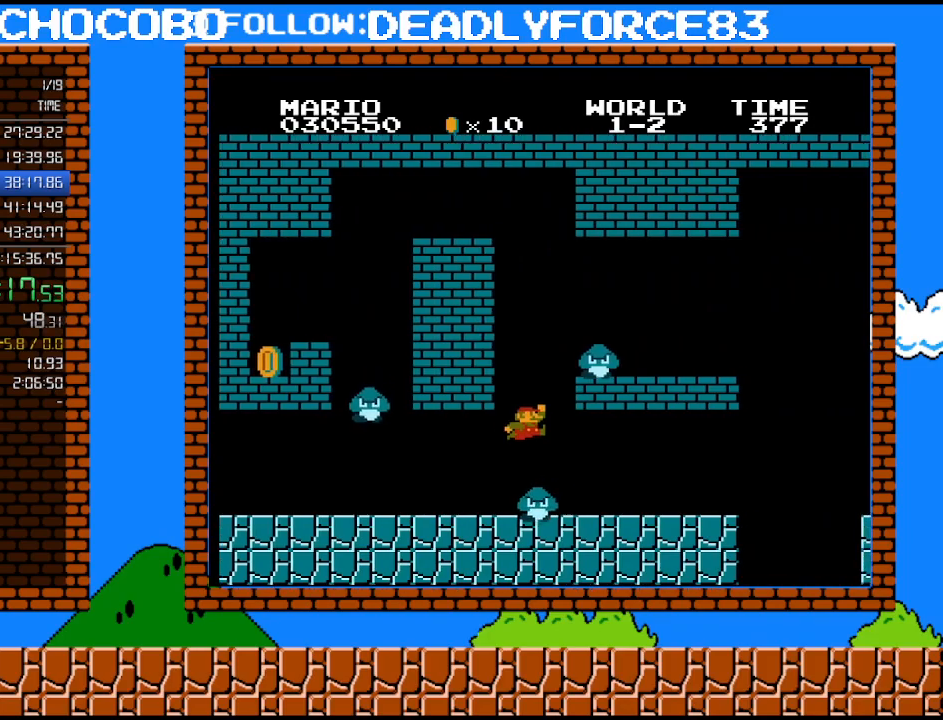
{"buttons": ["B", "DPAD_RIGHT"], "events": [[17, "A", "down"], [117, "A", "up"]]}
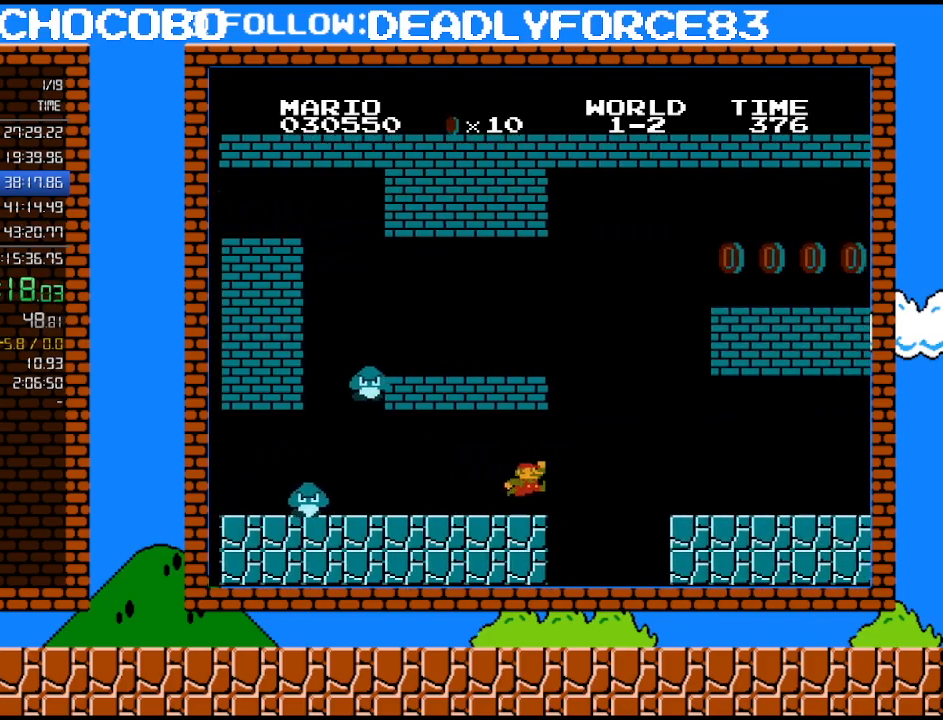
{"buttons": ["B", "DPAD_RIGHT"], "events": [[217, "A", "down"], [300, "A", "up"]]}
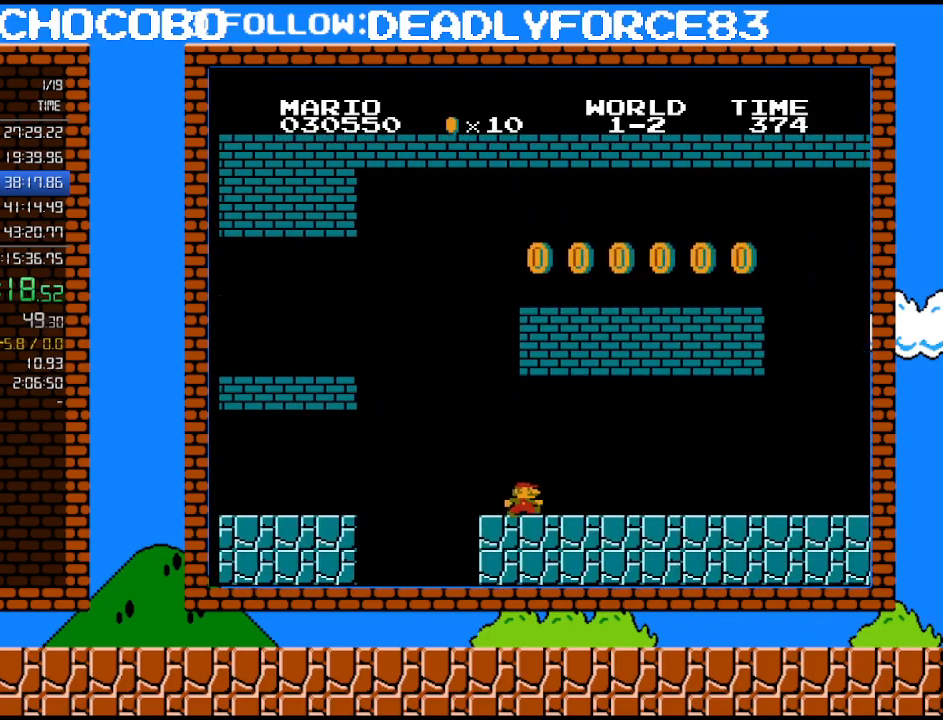
{"buttons": ["B", "DPAD_RIGHT"], "events": []}
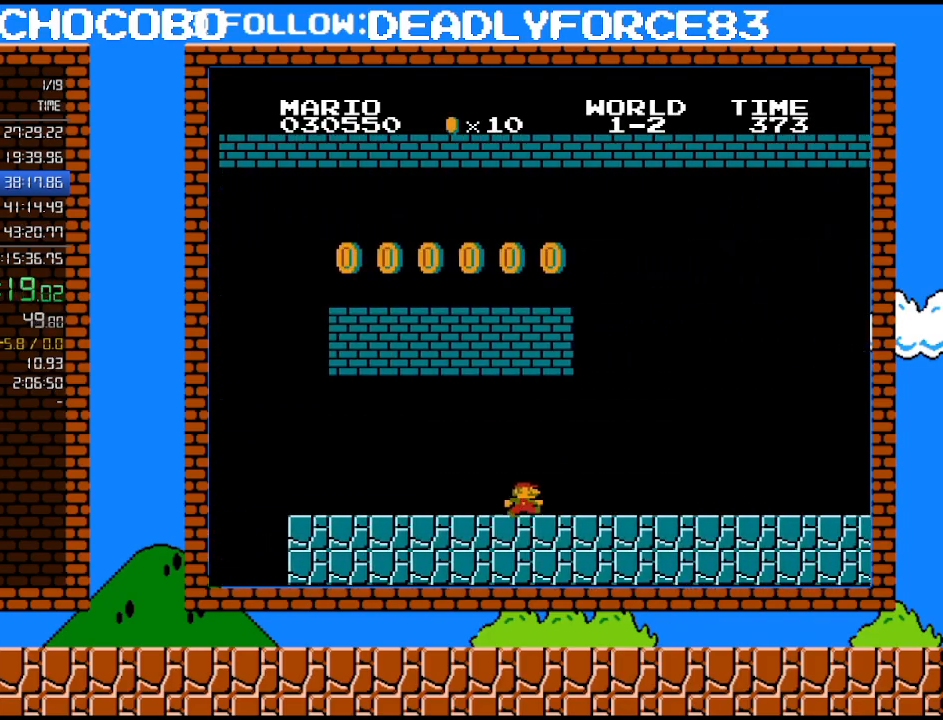
{"buttons": ["B", "DPAD_RIGHT"], "events": []}
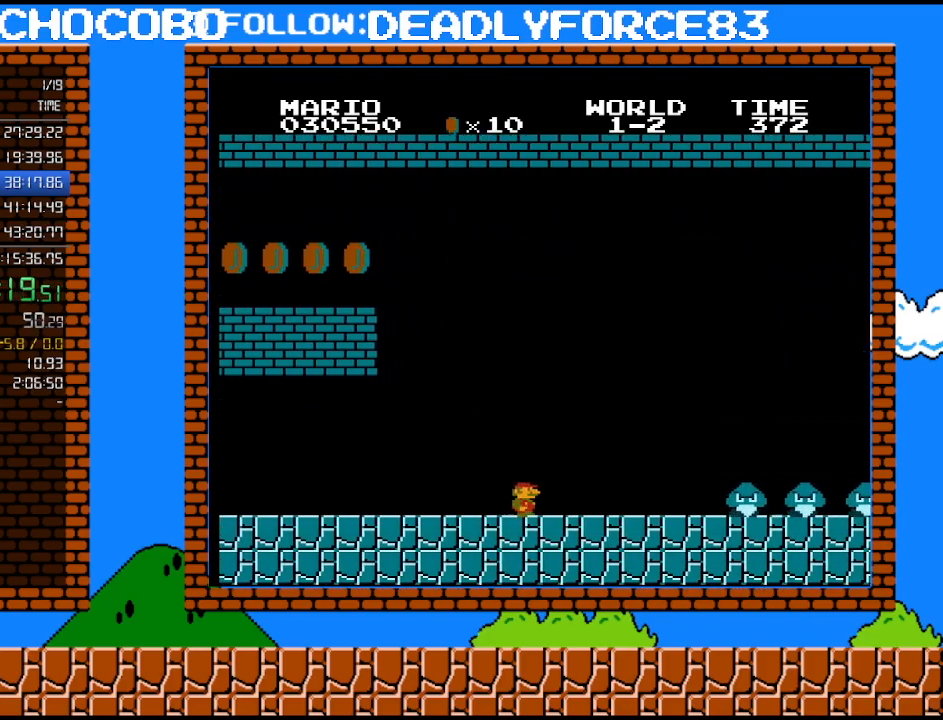
{"buttons": ["A", "B", "DPAD_RIGHT"], "events": [[483, "A", "down"]]}
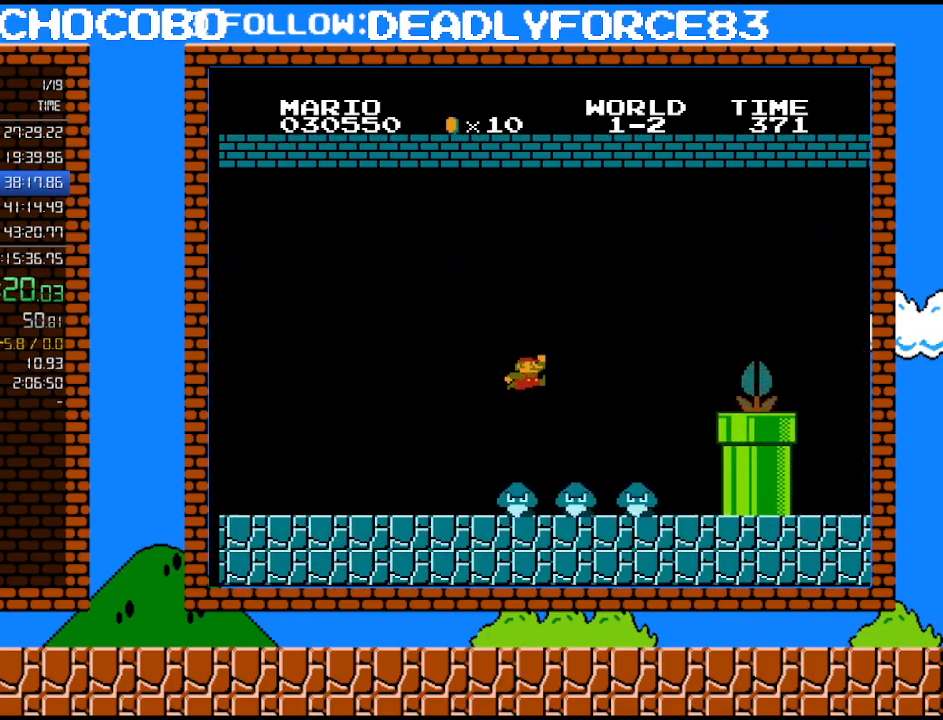
{"buttons": ["B", "DPAD_RIGHT"], "events": [[500, "A", "up"]]}
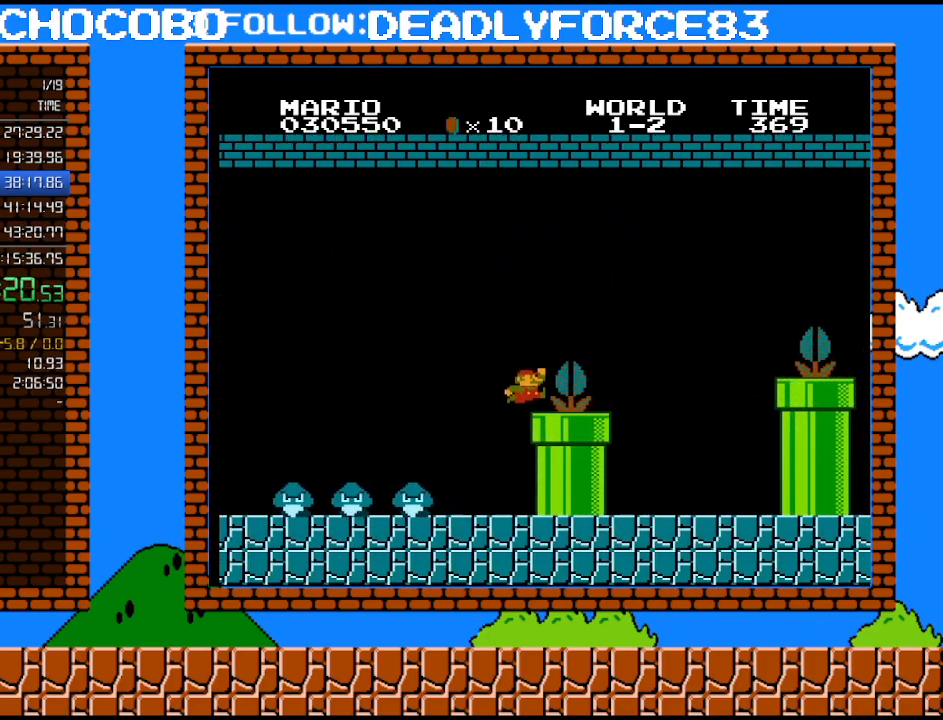
{"buttons": ["A", "B", "DPAD_RIGHT"], "events": [[50, "DPAD_UP", "down"], [83, "DPAD_LEFT", "down"], [83, "DPAD_RIGHT", "up"], [83, "DPAD_UP", "up"], [217, "DPAD_LEFT", "up"], [250, "A", "down"], [400, "DPAD_RIGHT", "down"]]}
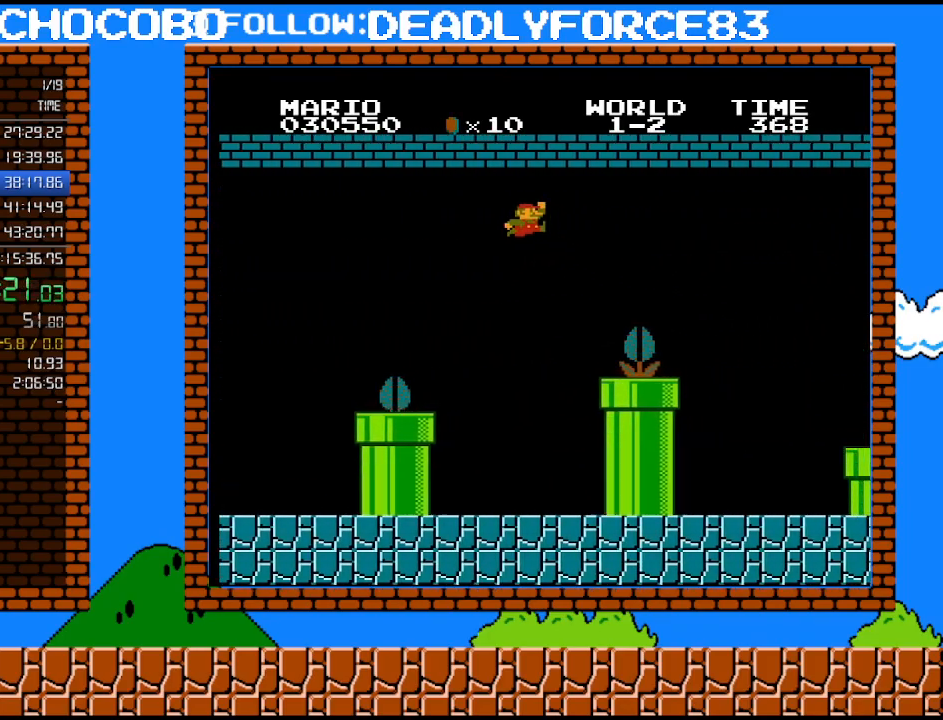
{"buttons": ["B"], "events": [[50, "DPAD_RIGHT", "up"], [83, "DPAD_LEFT", "down"], [150, "DPAD_DOWN", "down"], [217, "A", "up"], [400, "DPAD_DOWN", "up"], [467, "DPAD_LEFT", "up"]]}
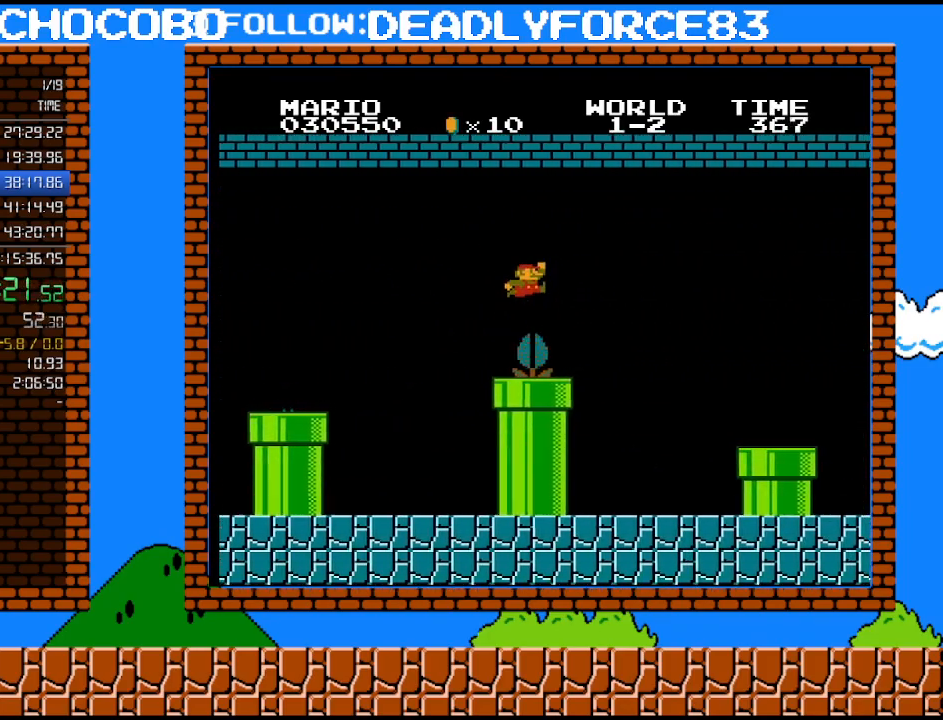
{"buttons": ["A", "B", "DPAD_UP", "DPAD_RIGHT"], "events": [[17, "DPAD_LEFT", "down"], [50, "A", "down"], [83, "DPAD_LEFT", "up"], [433, "DPAD_RIGHT", "down"], [467, "DPAD_UP", "down"]]}
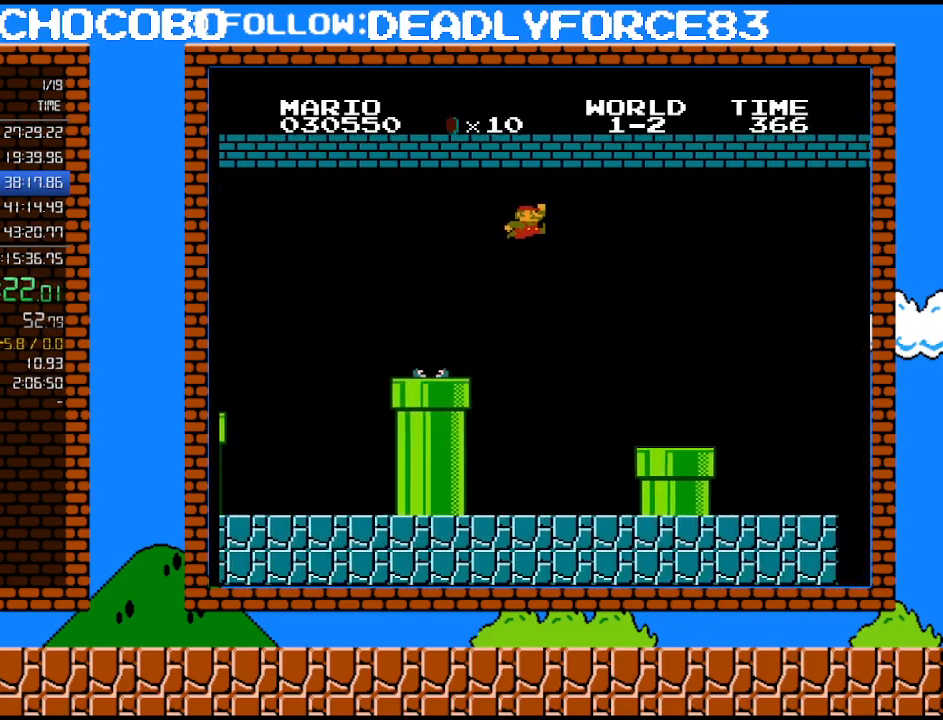
{"buttons": ["A", "B", "DPAD_RIGHT"], "events": [[150, "DPAD_UP", "up"]]}
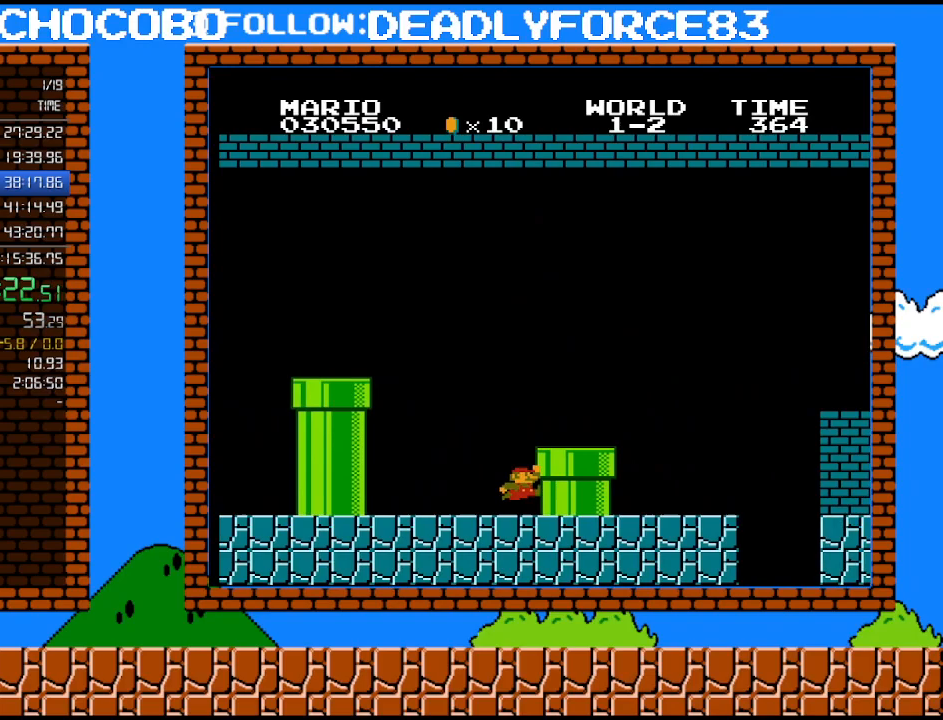
{"buttons": ["A", "B", "DPAD_RIGHT"], "events": [[233, "A", "up"], [433, "A", "down"]]}
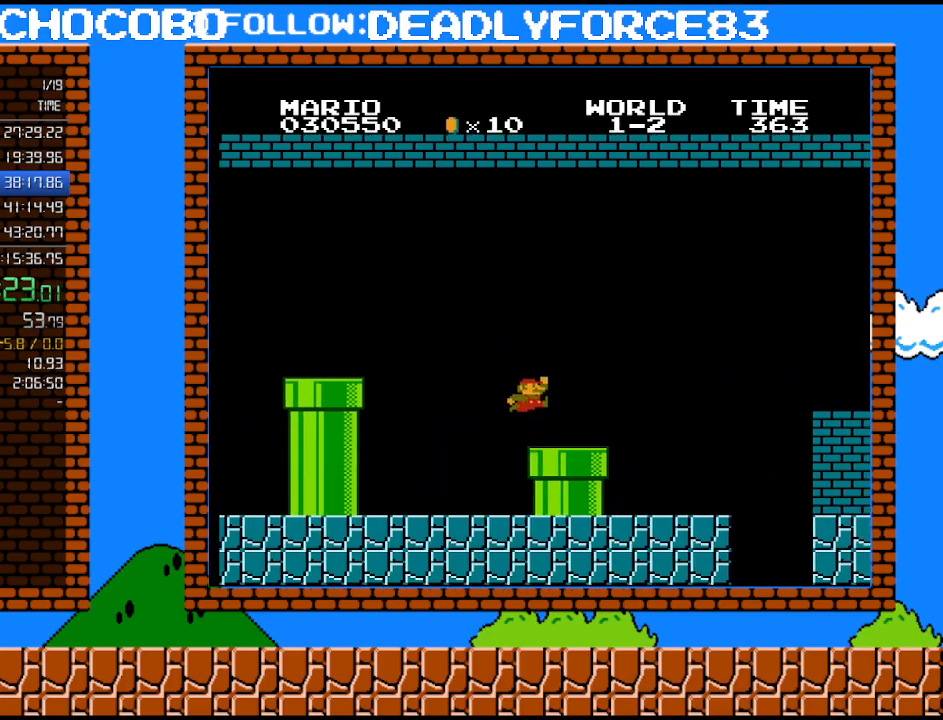
{"buttons": ["B", "DPAD_RIGHT"], "events": [[117, "A", "up"]]}